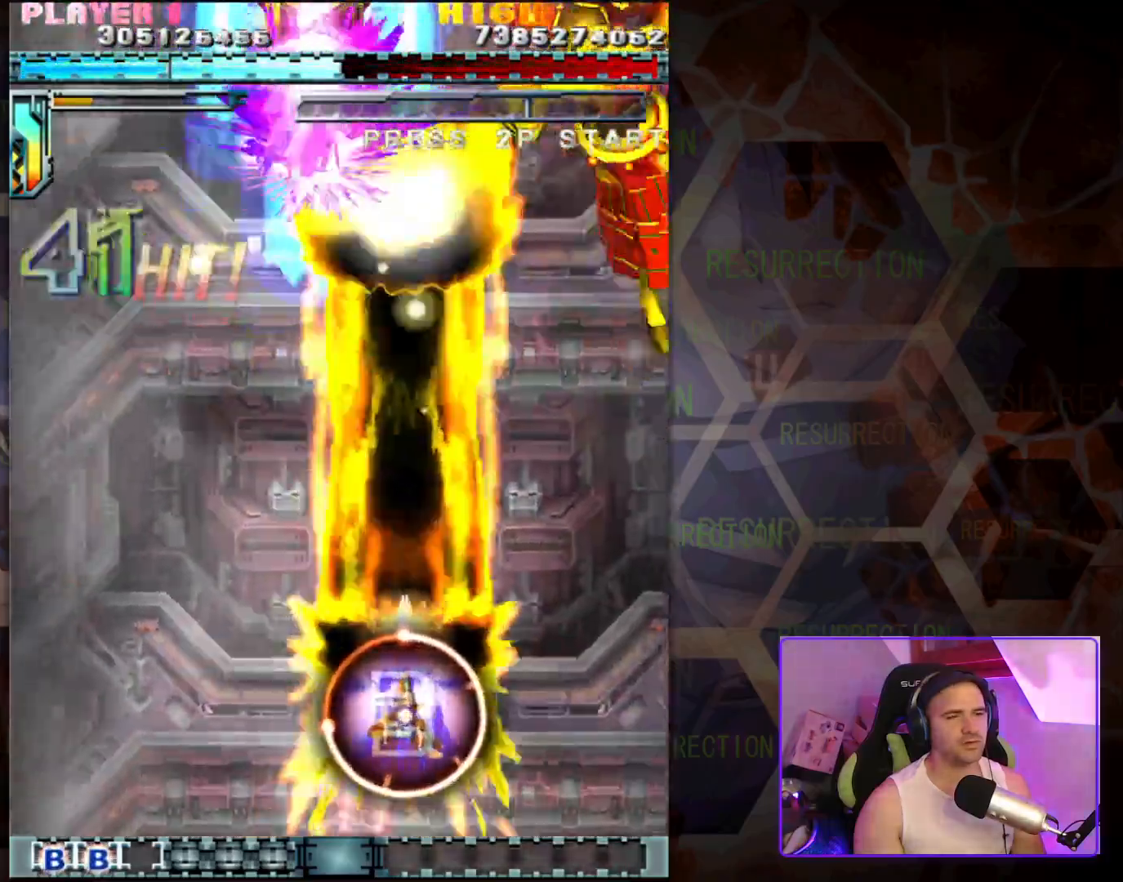
Gameplay with a controller (arcade stick); each line is a JSON object with the inputs held at the frame after it. "events" lists button and stick changes between this image and that frame as [ms after this image, input, new state], when the widget could be followed in between. Not read: L3 R3.
{"buttons": [], "left_stick": "left", "events": [[350, "left_stick", "center"], [400, "left_stick", "left"]]}
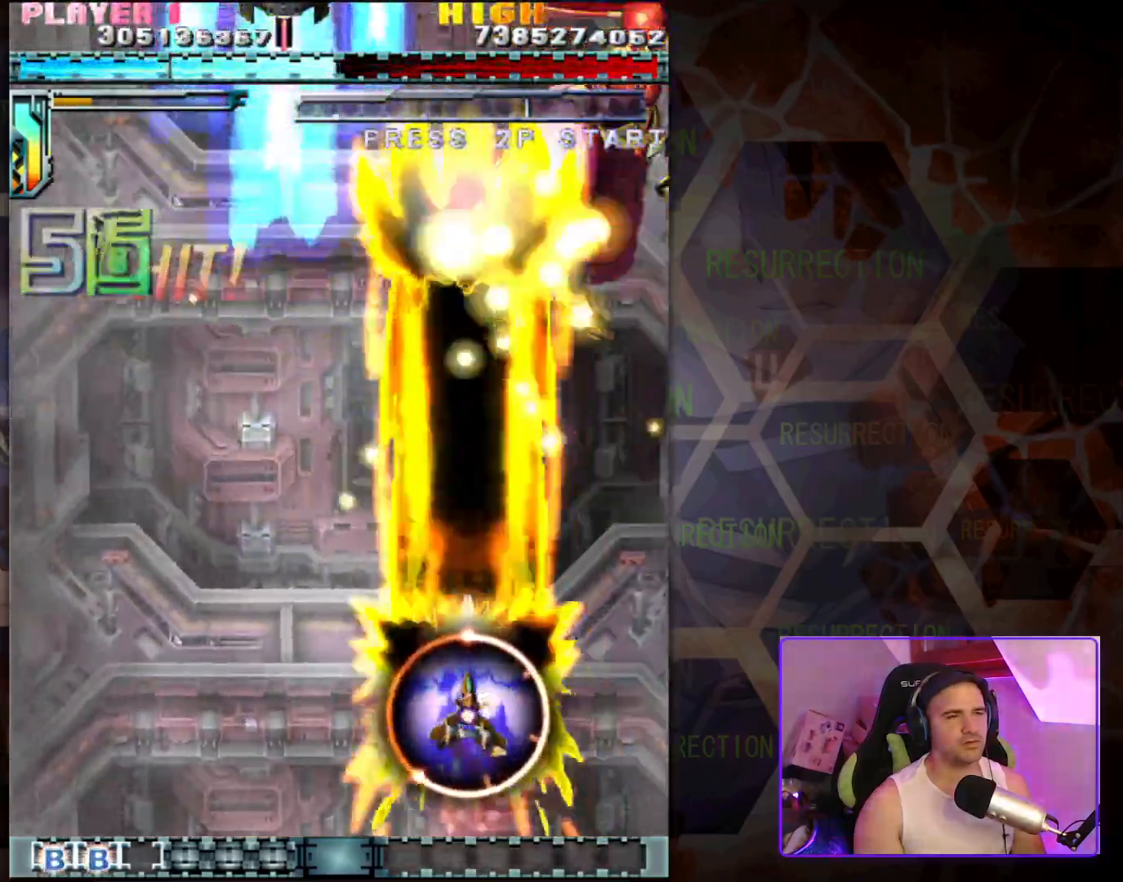
{"buttons": [], "left_stick": "center", "events": [[233, "left_stick", "center"]]}
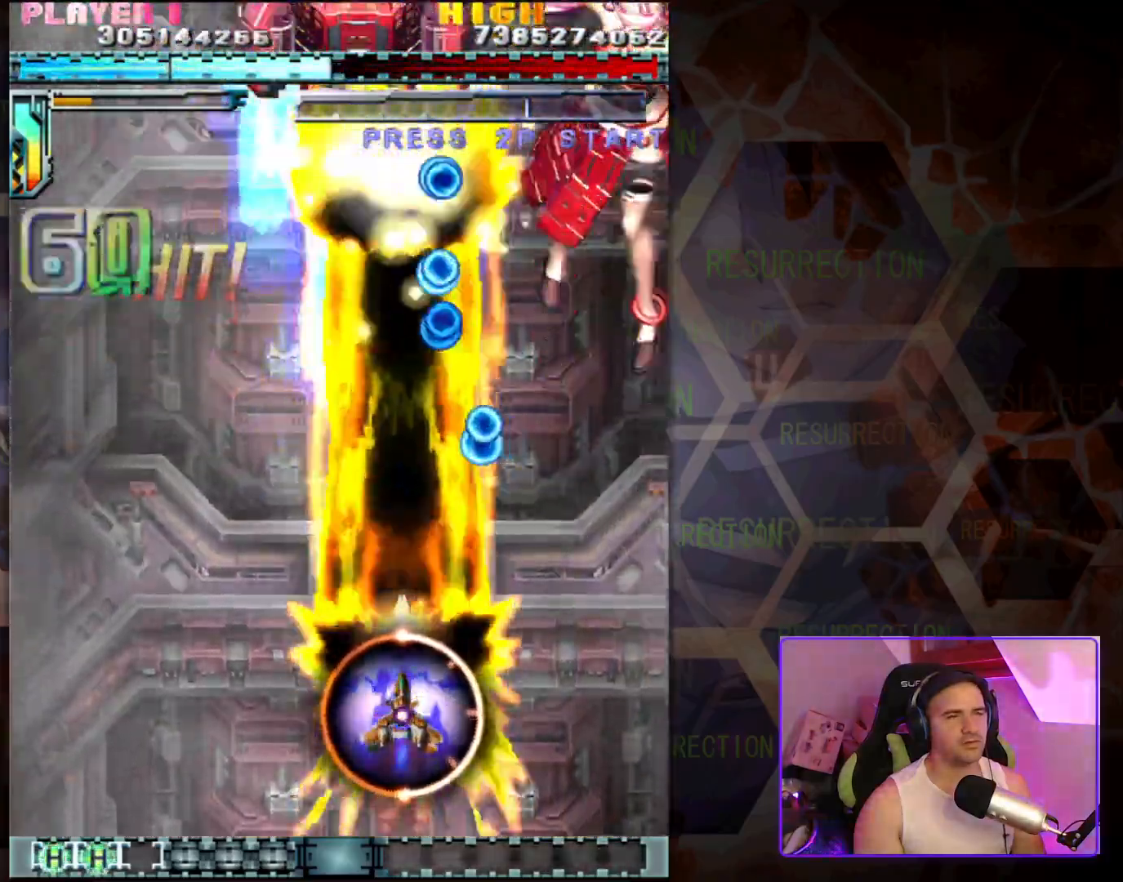
{"buttons": [], "left_stick": "center", "events": [[100, "left_stick", "right"], [283, "left_stick", "down-right"], [433, "left_stick", "center"]]}
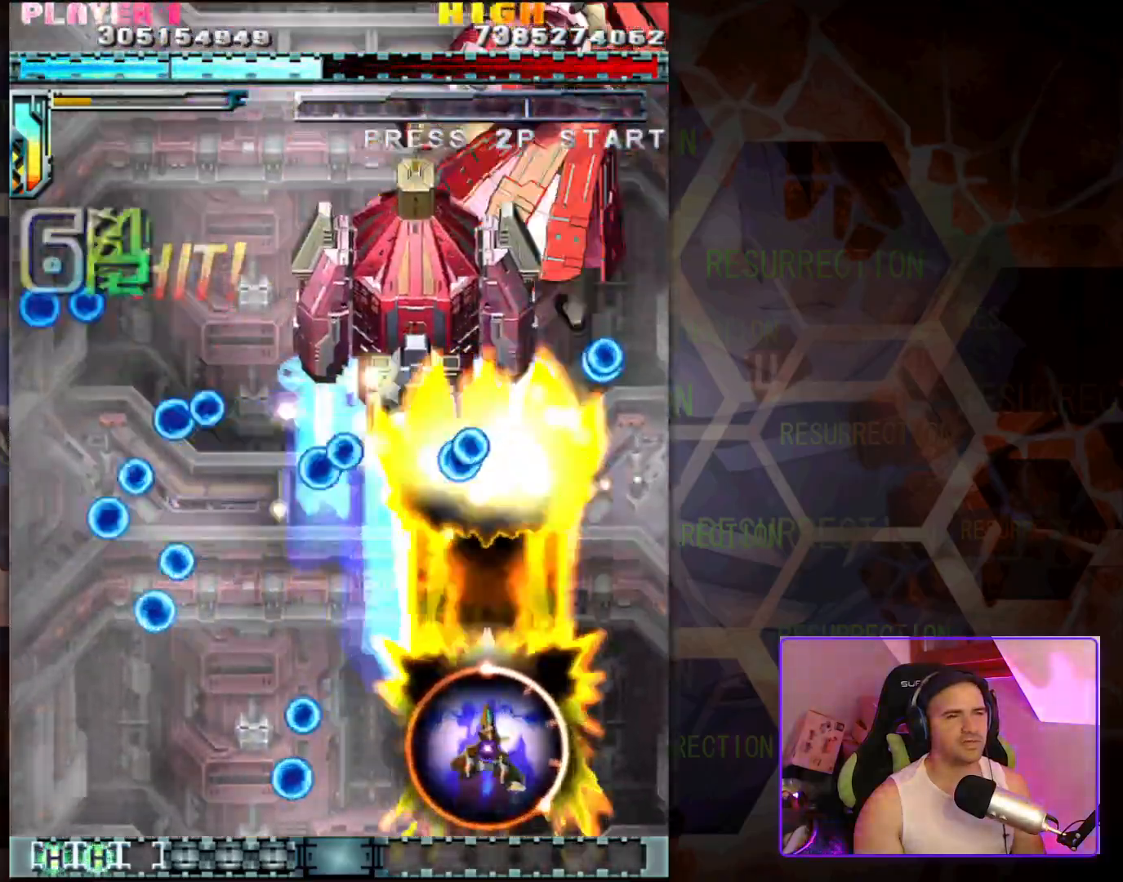
{"buttons": [], "left_stick": "down-left", "events": [[133, "left_stick", "down"], [283, "left_stick", "down-right"], [500, "left_stick", "down-left"]]}
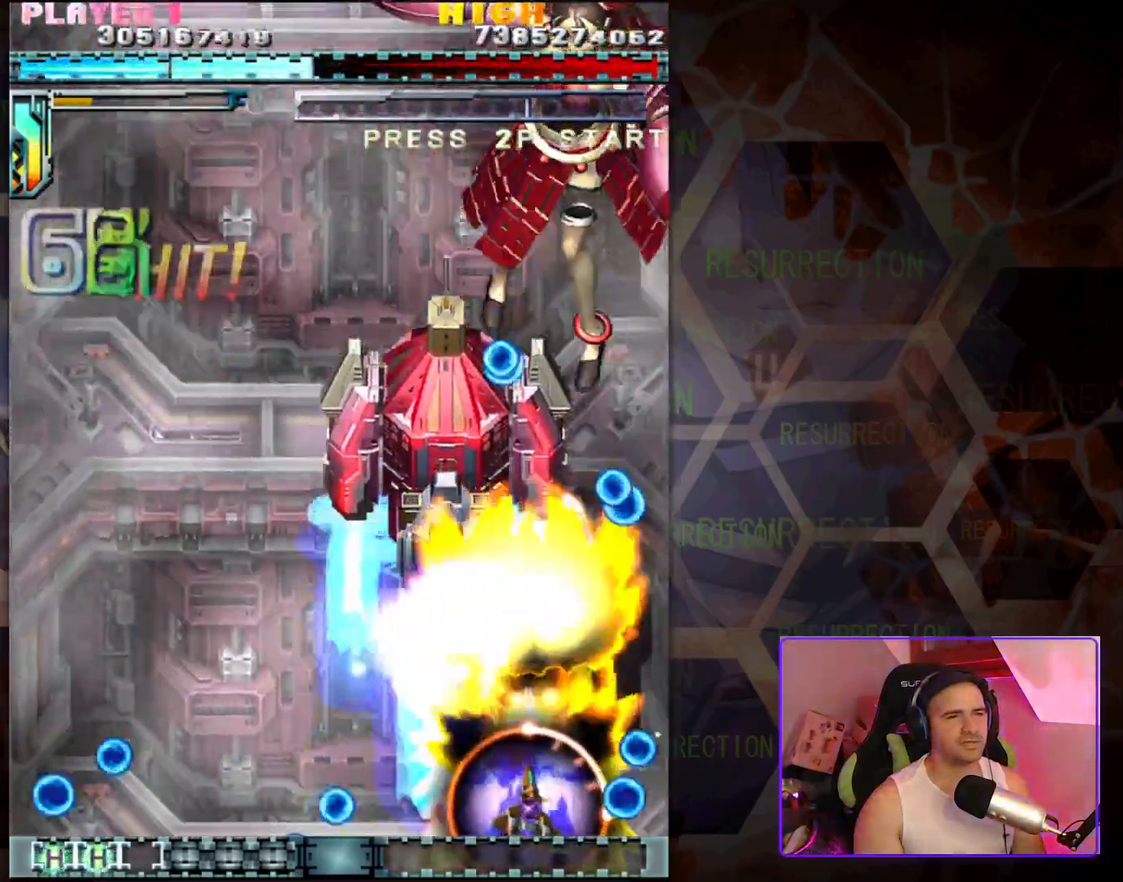
{"buttons": [], "left_stick": "left", "events": [[17, "left_stick", "left"]]}
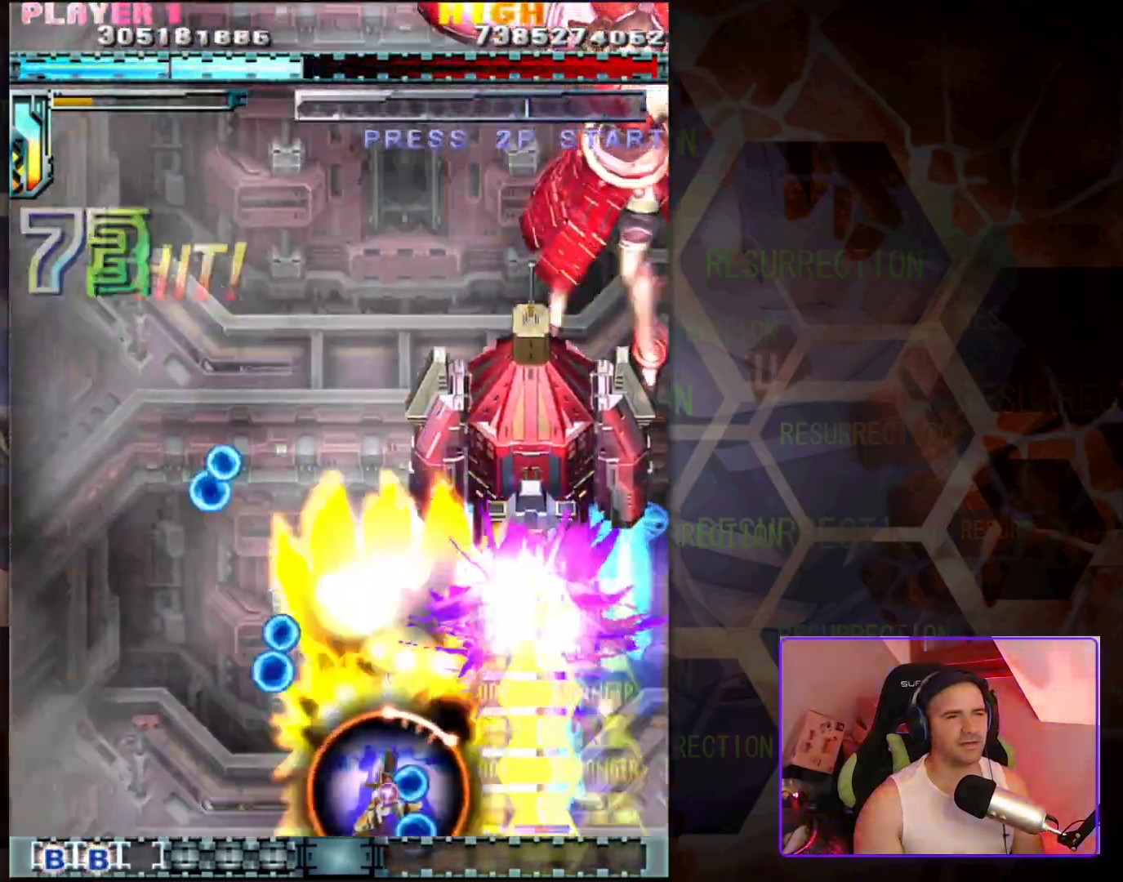
{"buttons": [], "left_stick": "up-right", "events": [[183, "left_stick", "up"], [250, "left_stick", "up-right"]]}
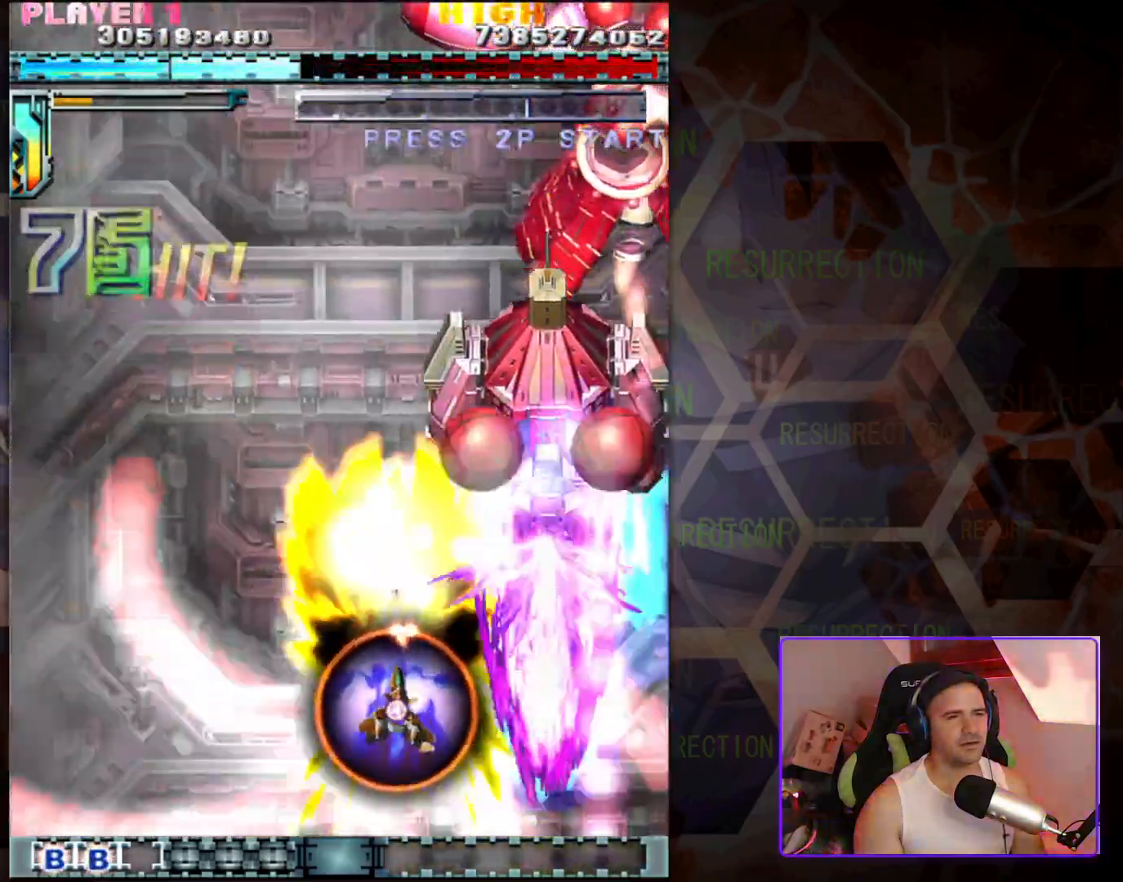
{"buttons": [], "left_stick": "left", "events": [[50, "left_stick", "up"], [150, "left_stick", "center"], [317, "left_stick", "left"]]}
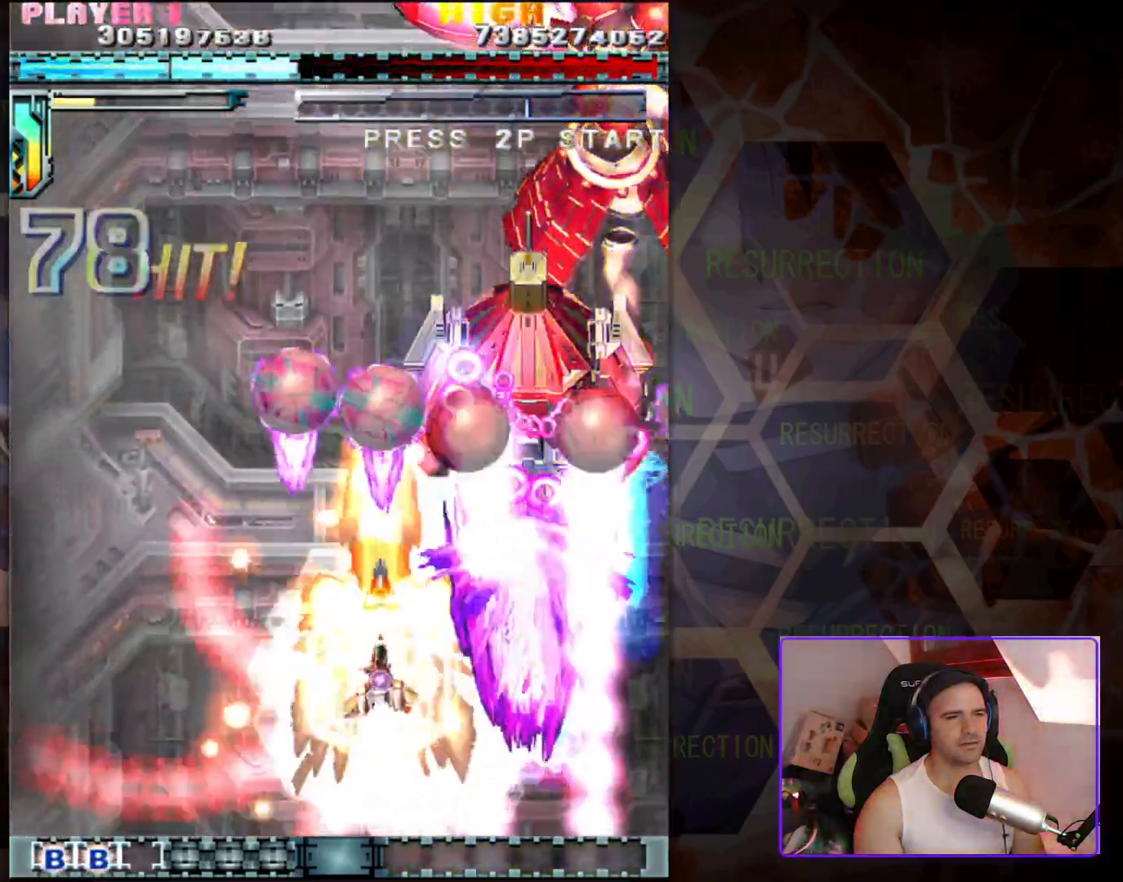
{"buttons": [], "left_stick": "center", "events": [[383, "left_stick", "center"]]}
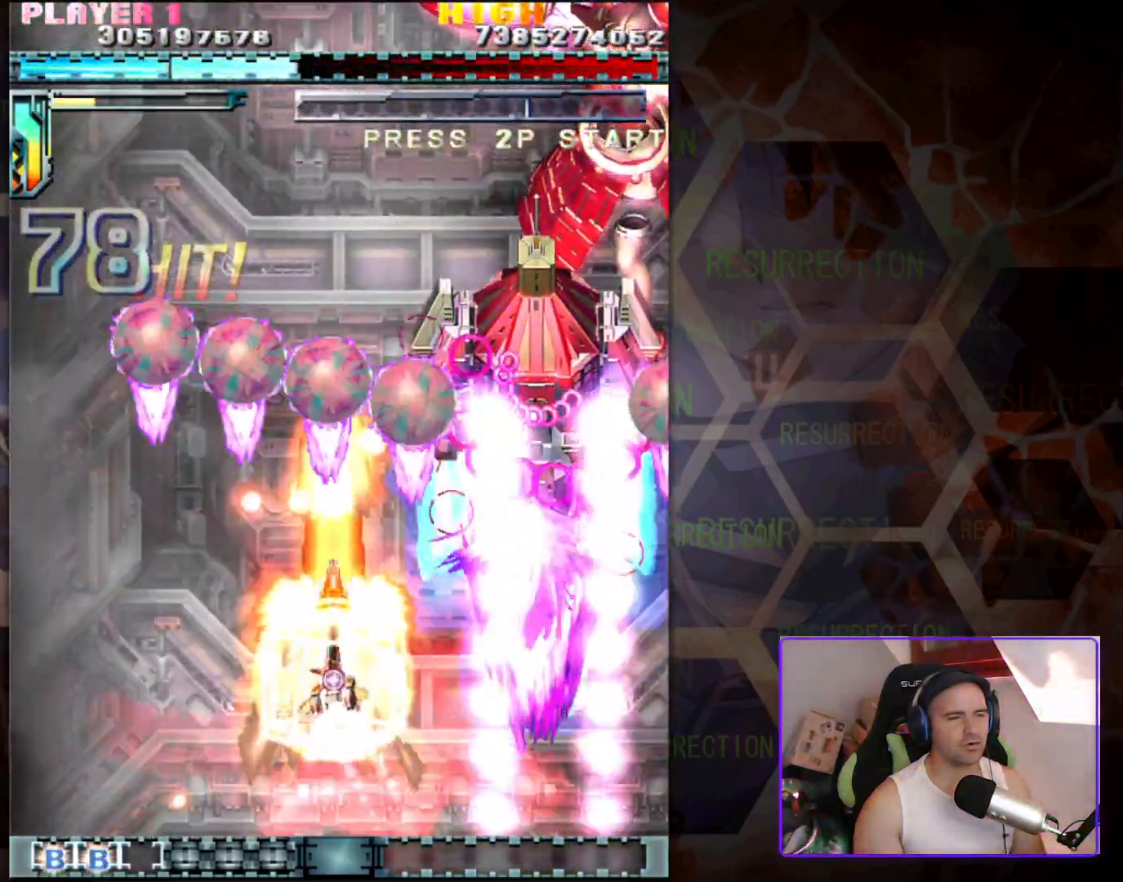
{"buttons": [], "left_stick": "center", "events": []}
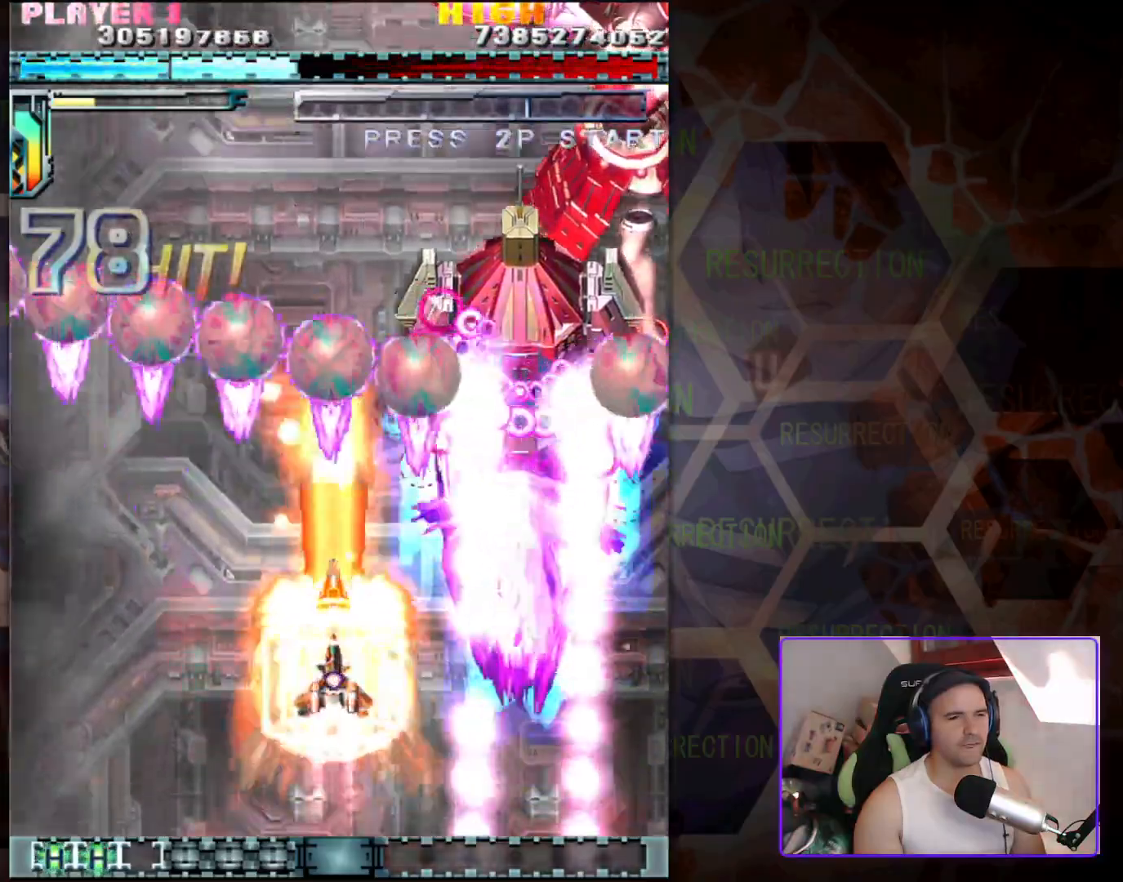
{"buttons": [], "left_stick": "left", "events": [[350, "left_stick", "left"]]}
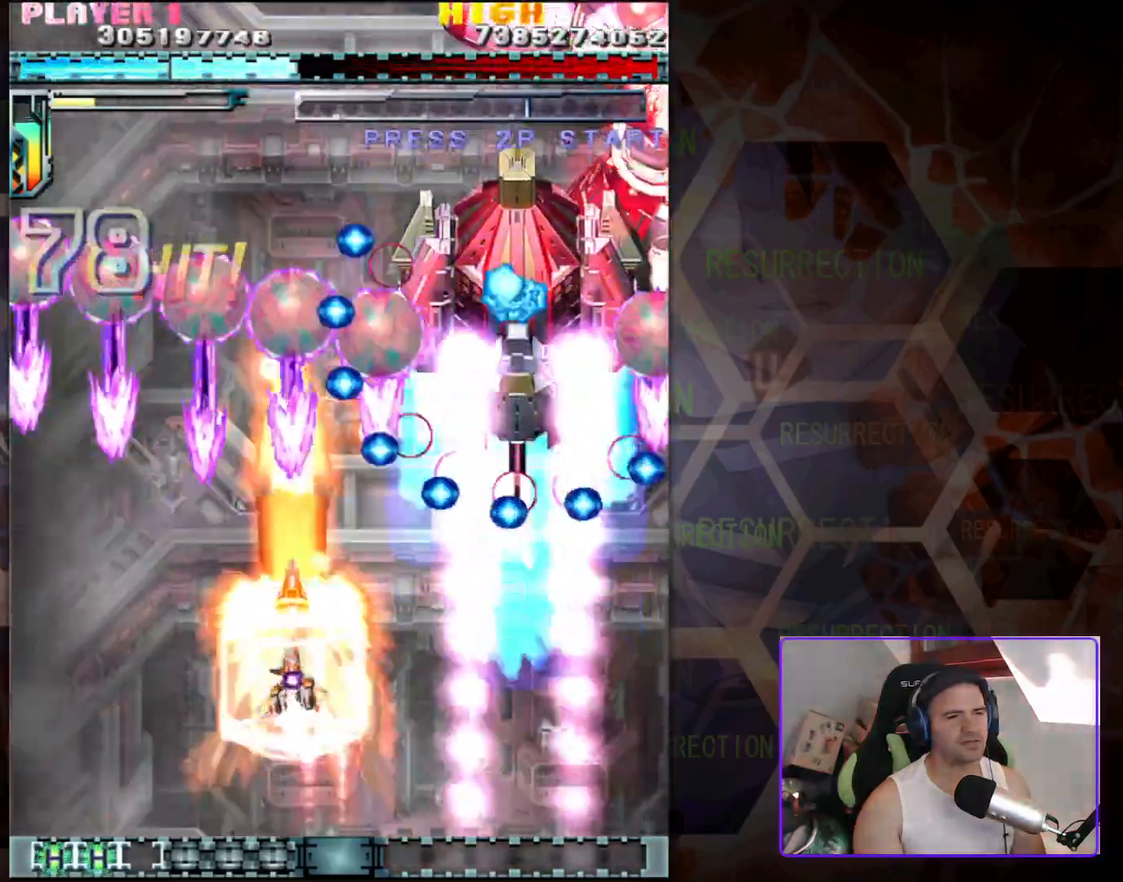
{"buttons": [], "left_stick": "left", "events": [[17, "left_stick", "center"], [367, "left_stick", "left"]]}
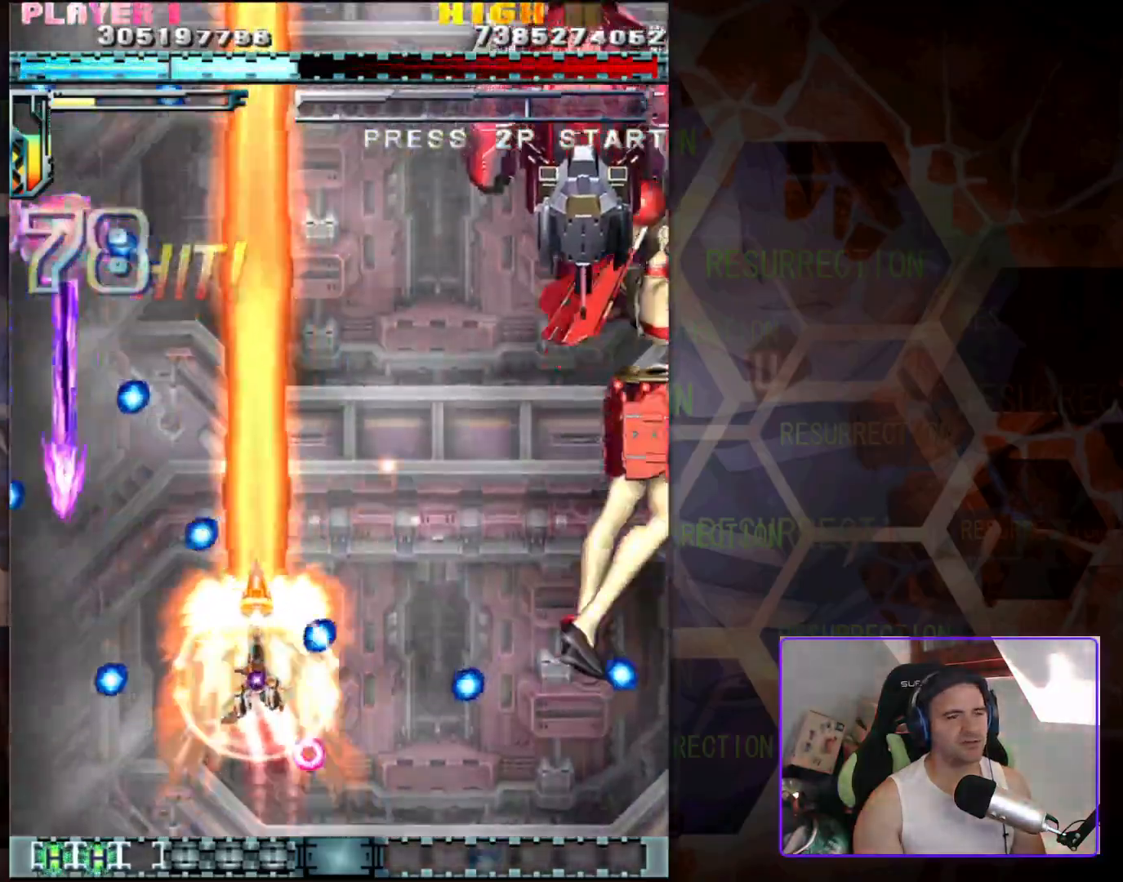
{"buttons": [], "left_stick": "right", "events": [[50, "left_stick", "center"], [167, "left_stick", "up-left"], [317, "left_stick", "center"], [367, "left_stick", "right"]]}
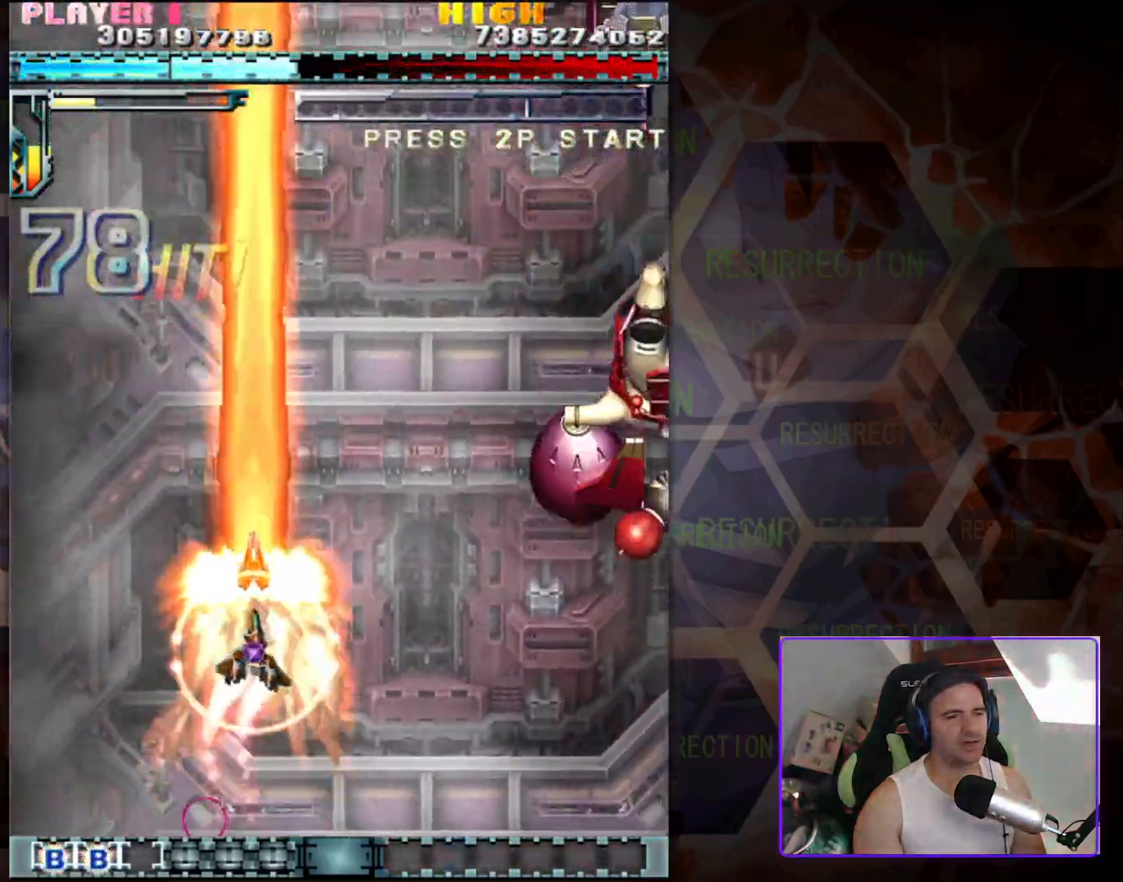
{"buttons": [], "left_stick": "right", "events": [[17, "left_stick", "down-right"], [317, "left_stick", "right"]]}
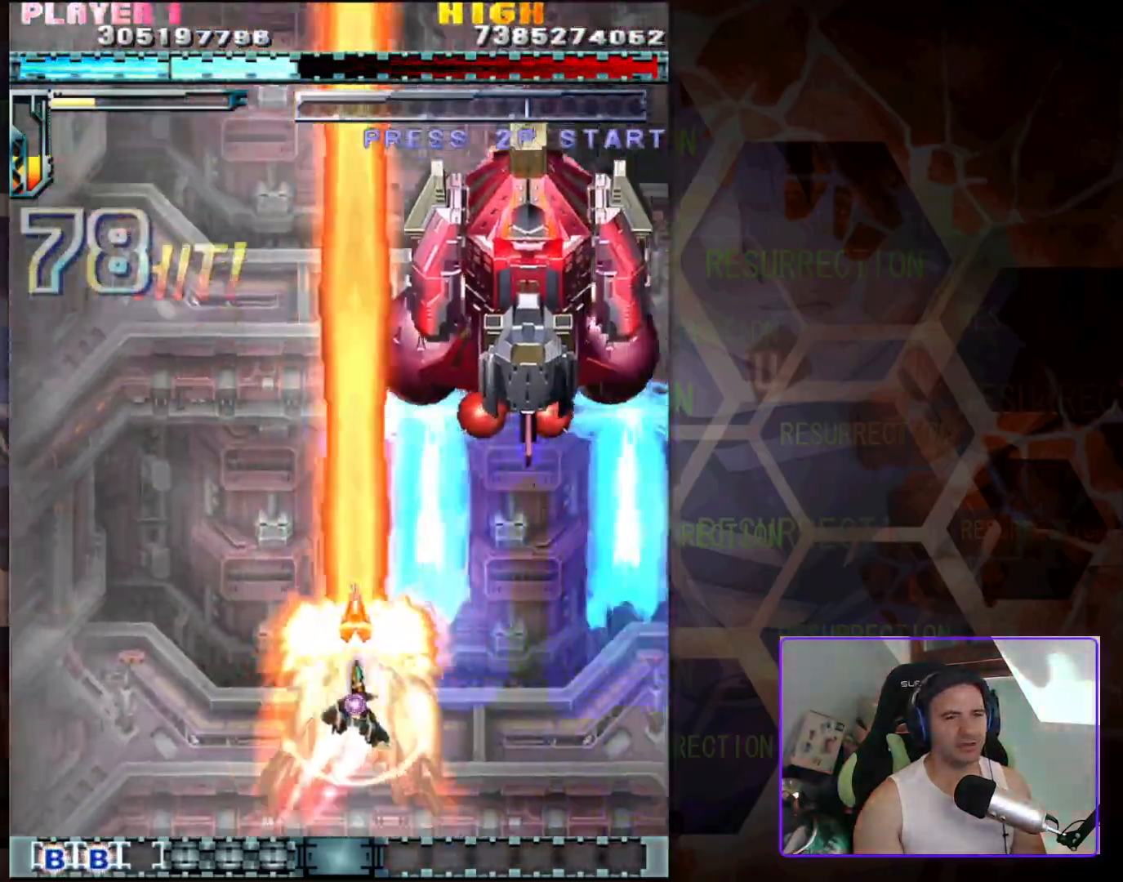
{"buttons": [], "left_stick": "center", "events": [[133, "left_stick", "center"], [233, "left_stick", "left"], [483, "left_stick", "center"]]}
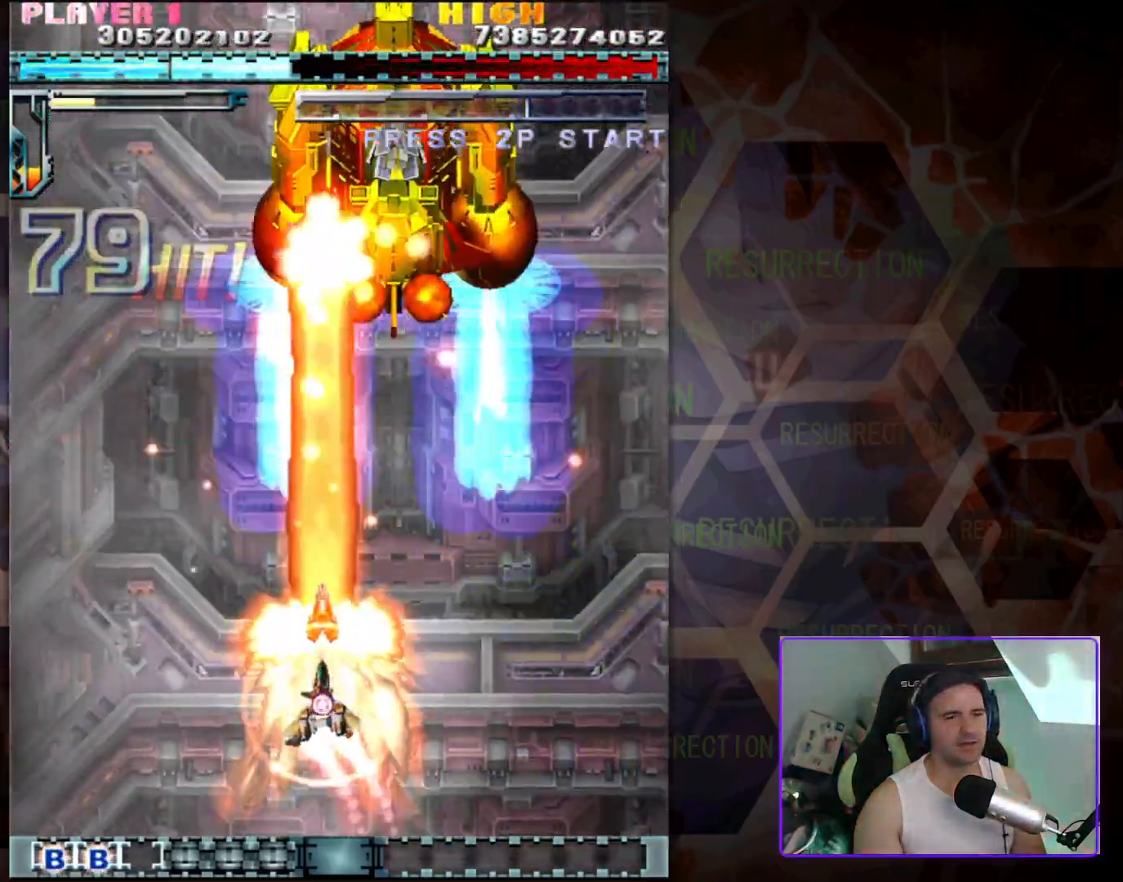
{"buttons": [], "left_stick": "down-left", "events": [[433, "left_stick", "left"], [500, "left_stick", "down-left"]]}
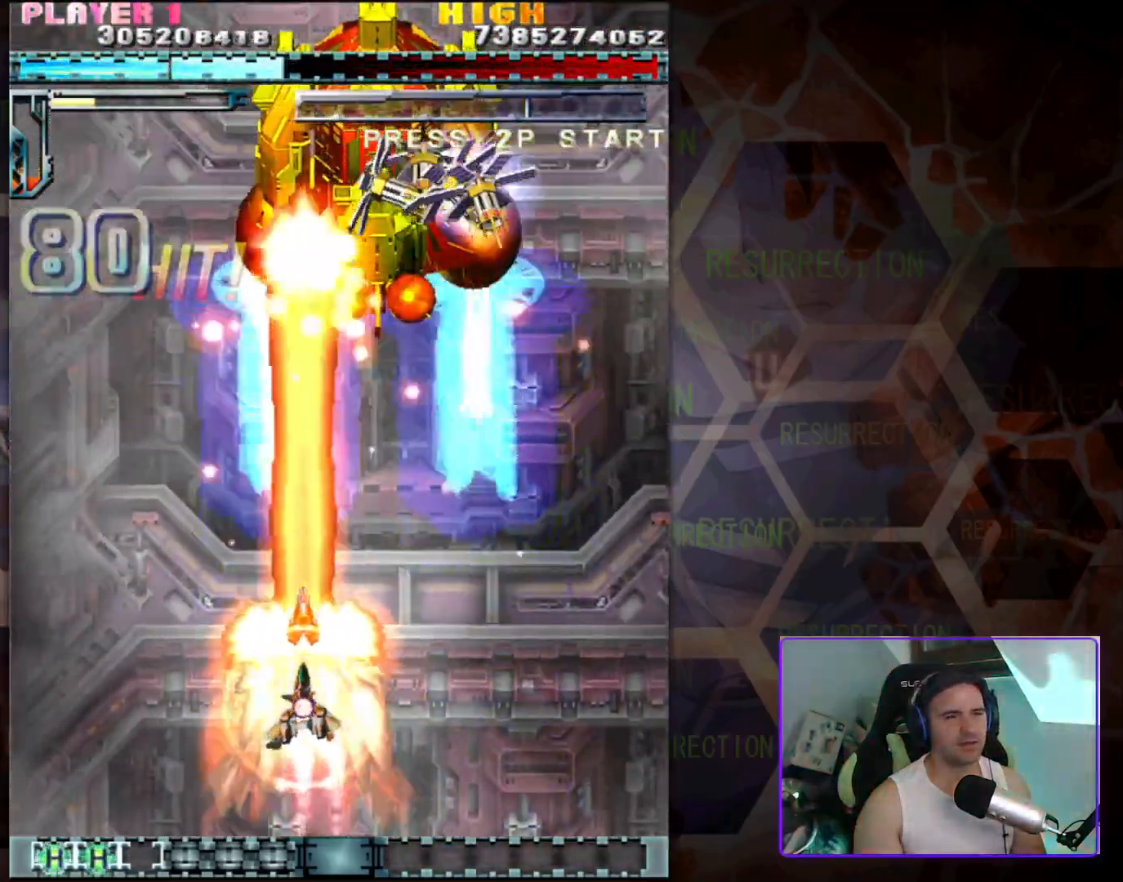
{"buttons": [], "left_stick": "right", "events": [[33, "left_stick", "left"], [100, "left_stick", "center"], [317, "left_stick", "right"]]}
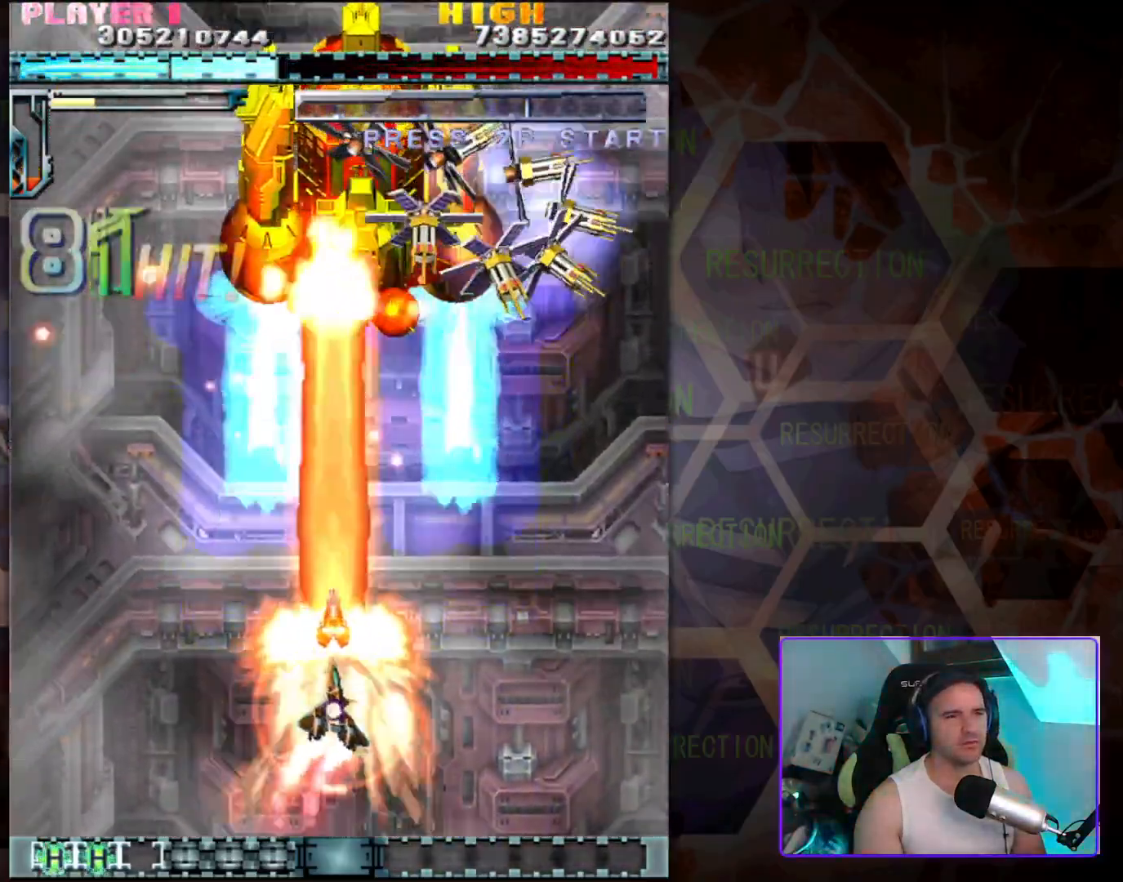
{"buttons": [], "left_stick": "center", "events": [[133, "left_stick", "center"]]}
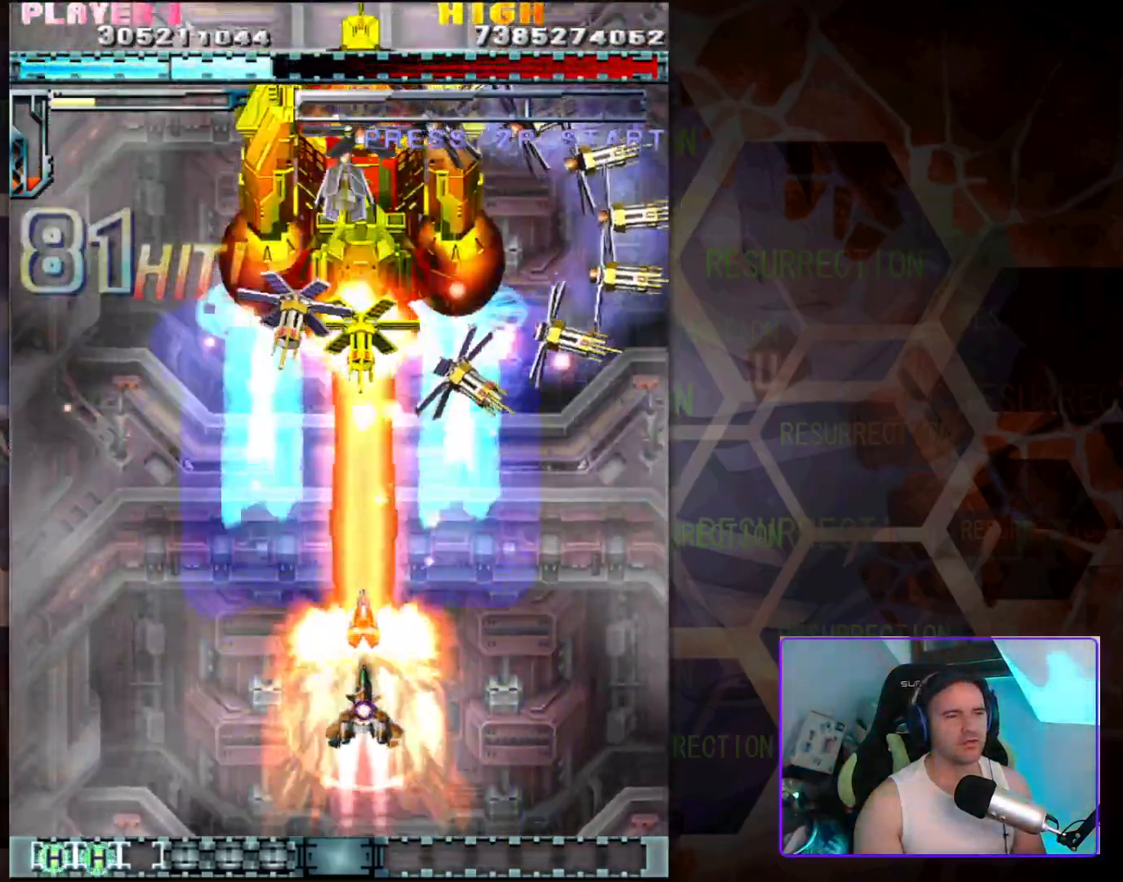
{"buttons": [], "left_stick": "center", "events": [[150, "left_stick", "left"], [300, "left_stick", "center"]]}
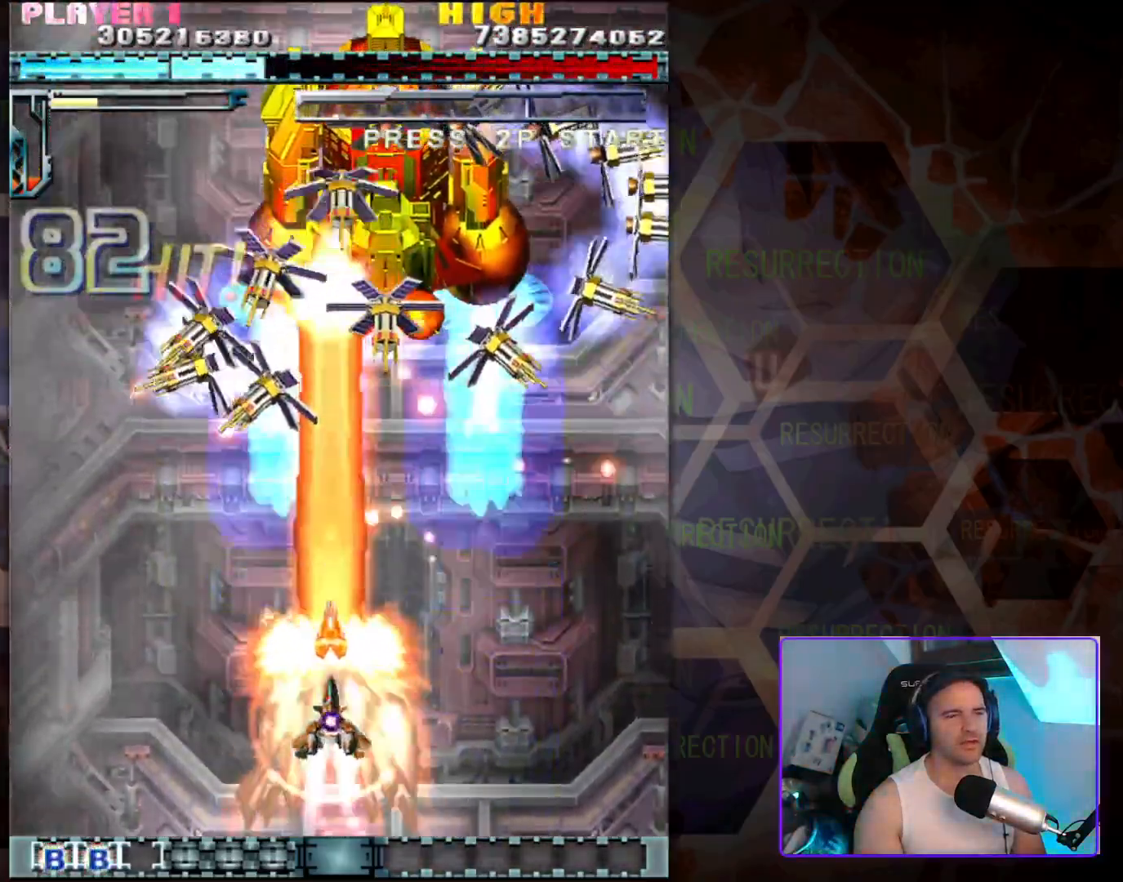
{"buttons": [], "left_stick": "center", "events": [[117, "left_stick", "down-left"], [500, "left_stick", "center"]]}
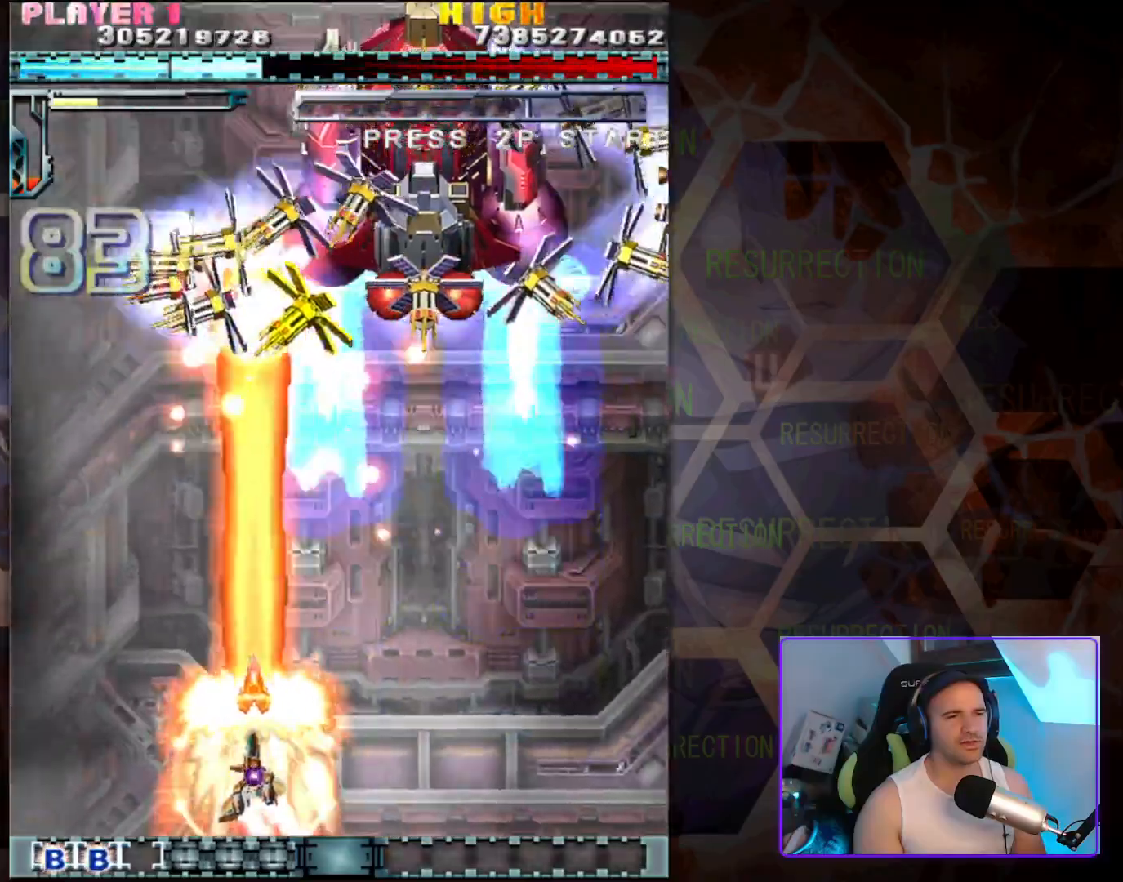
{"buttons": [], "left_stick": "up-right", "events": [[200, "left_stick", "right"], [317, "left_stick", "up-right"]]}
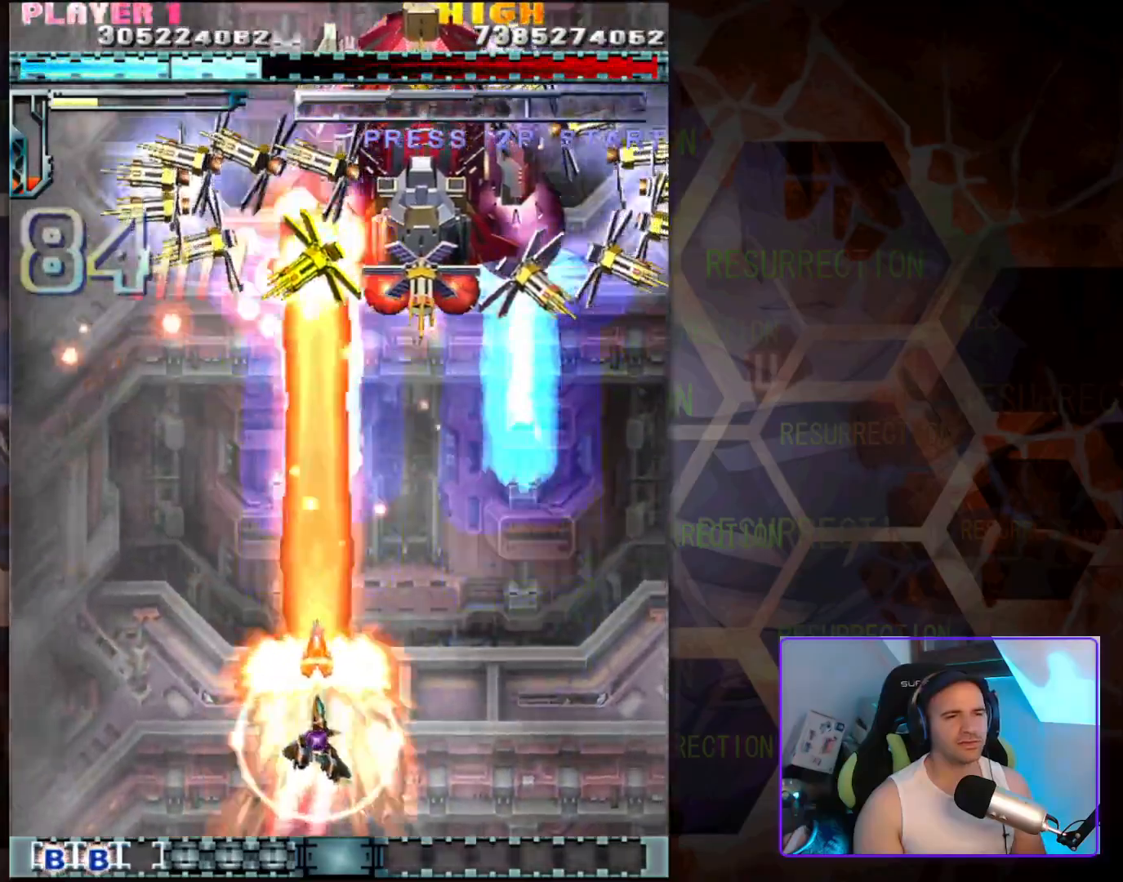
{"buttons": [], "left_stick": "left", "events": [[317, "left_stick", "center"], [417, "left_stick", "left"]]}
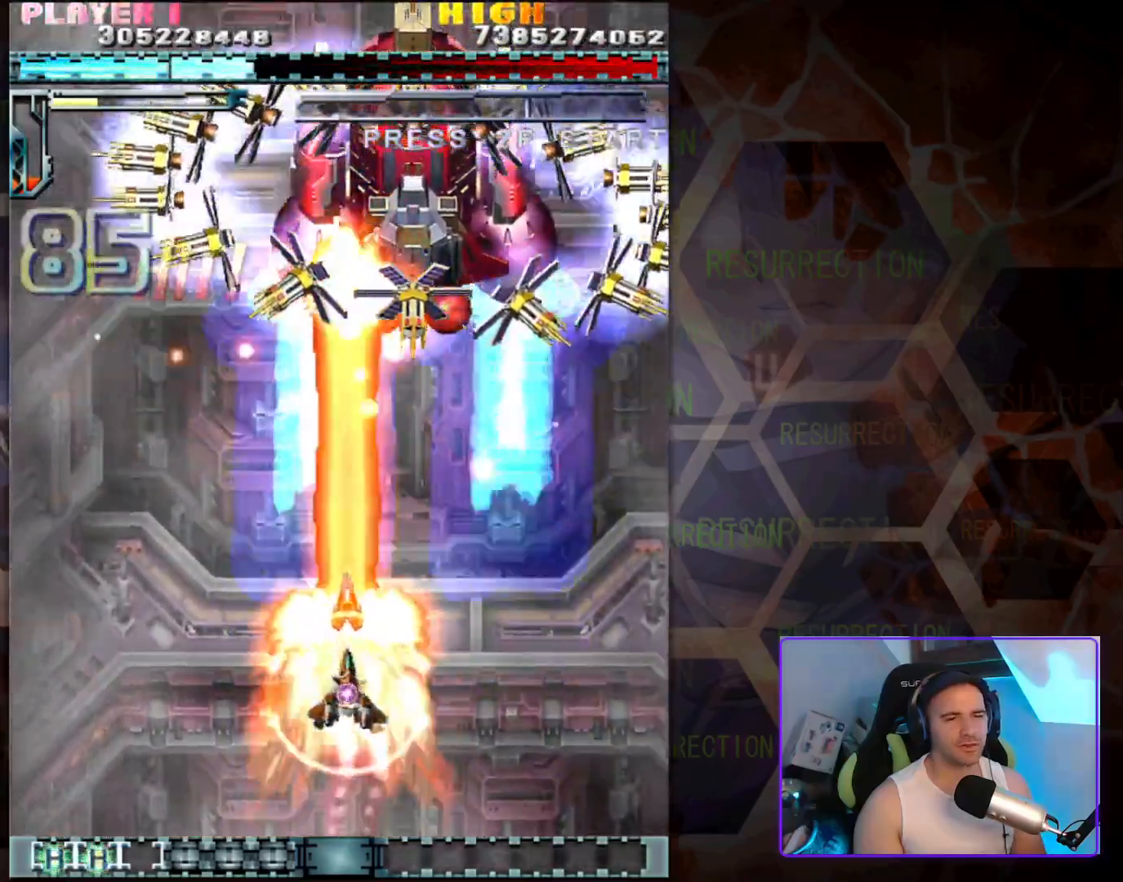
{"buttons": [], "left_stick": "down", "events": [[67, "left_stick", "center"], [133, "left_stick", "down-right"], [267, "left_stick", "down"]]}
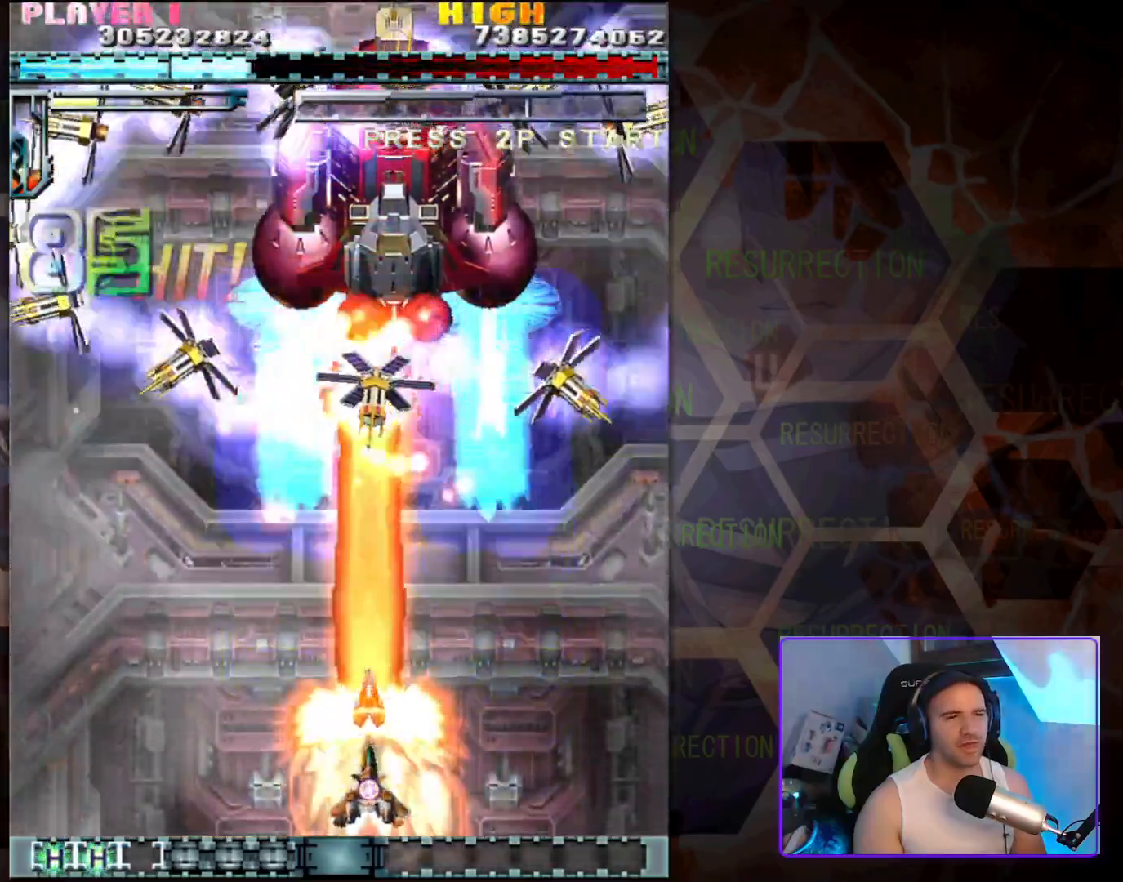
{"buttons": [], "left_stick": "center", "events": [[83, "left_stick", "center"]]}
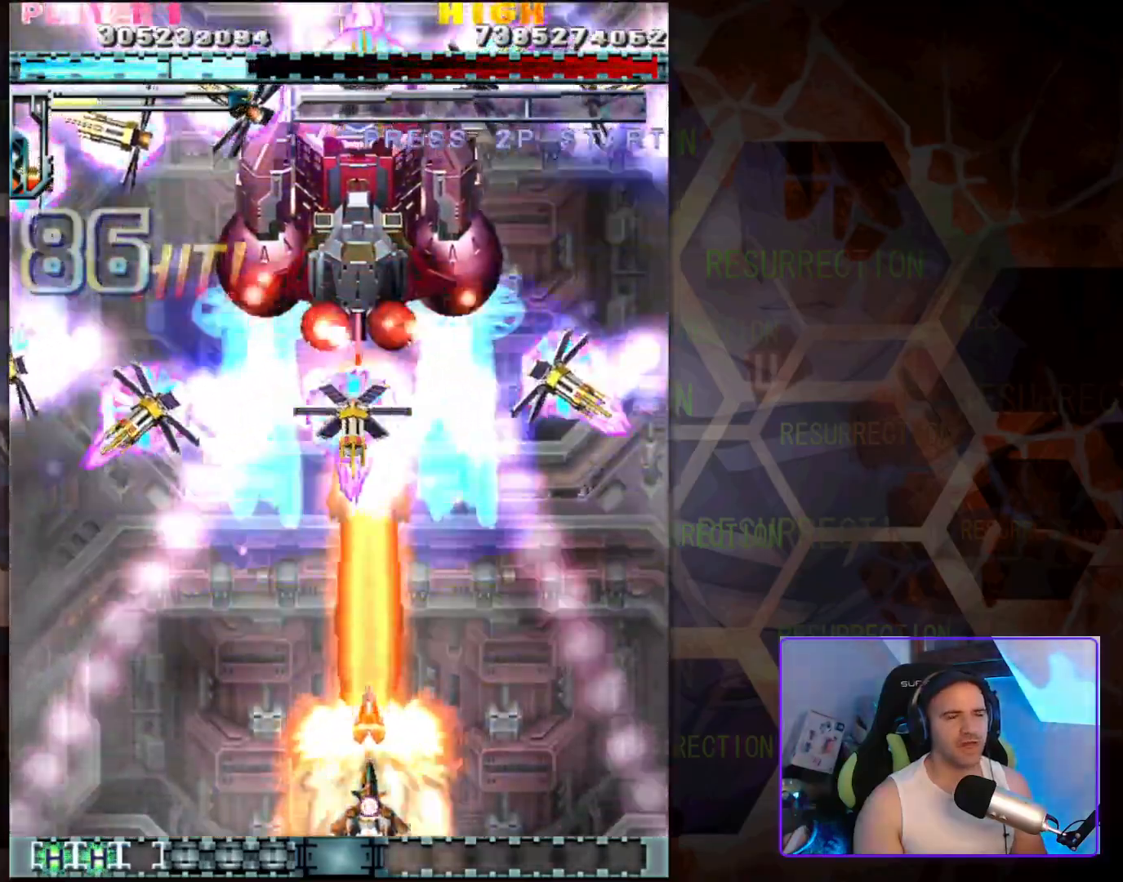
{"buttons": [], "left_stick": "left", "events": [[450, "left_stick", "left"]]}
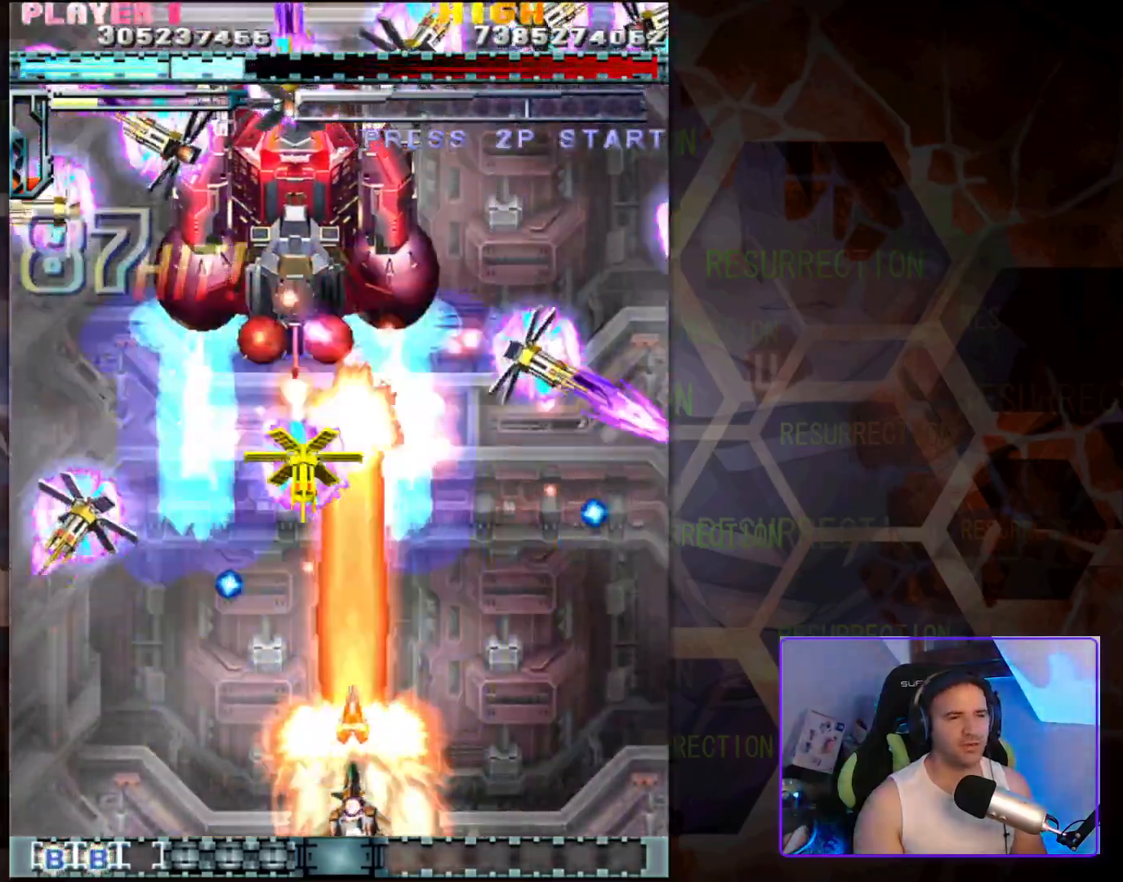
{"buttons": [], "left_stick": "center", "events": [[167, "left_stick", "center"]]}
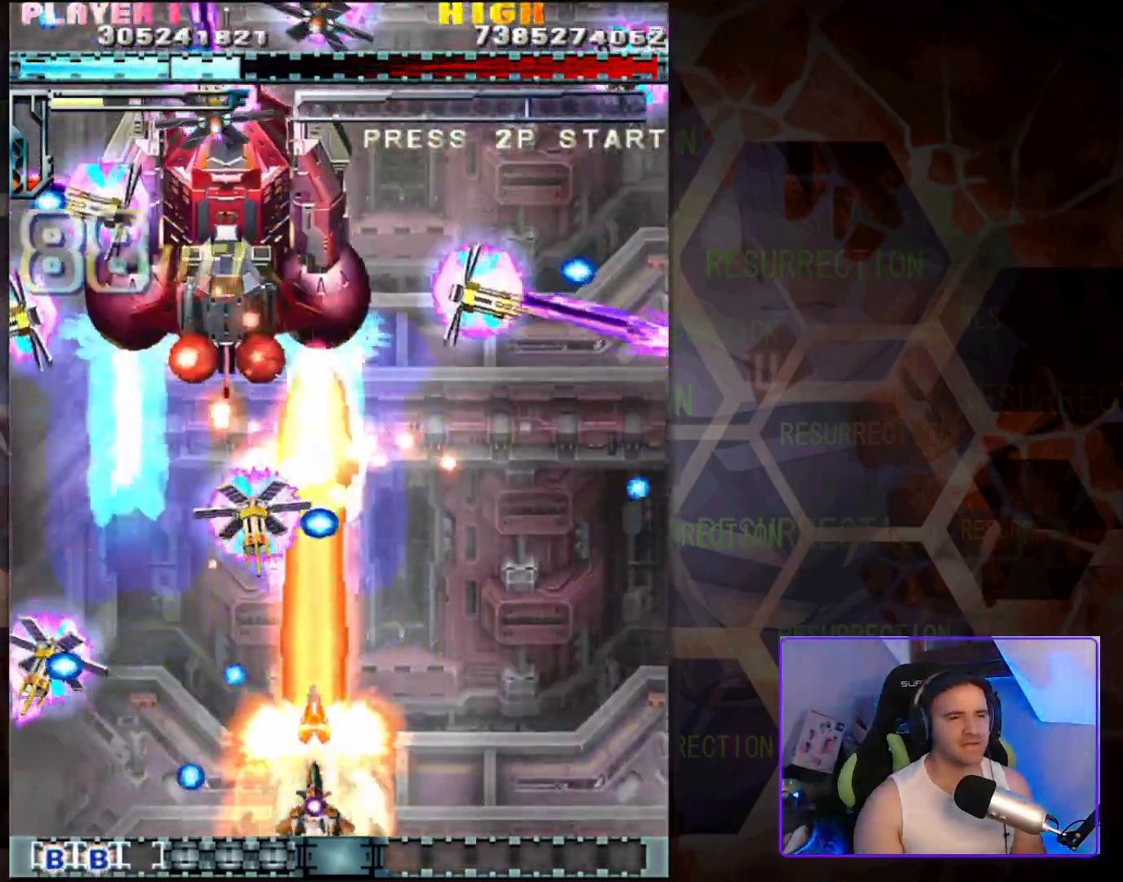
{"buttons": [], "left_stick": "right", "events": [[133, "left_stick", "right"]]}
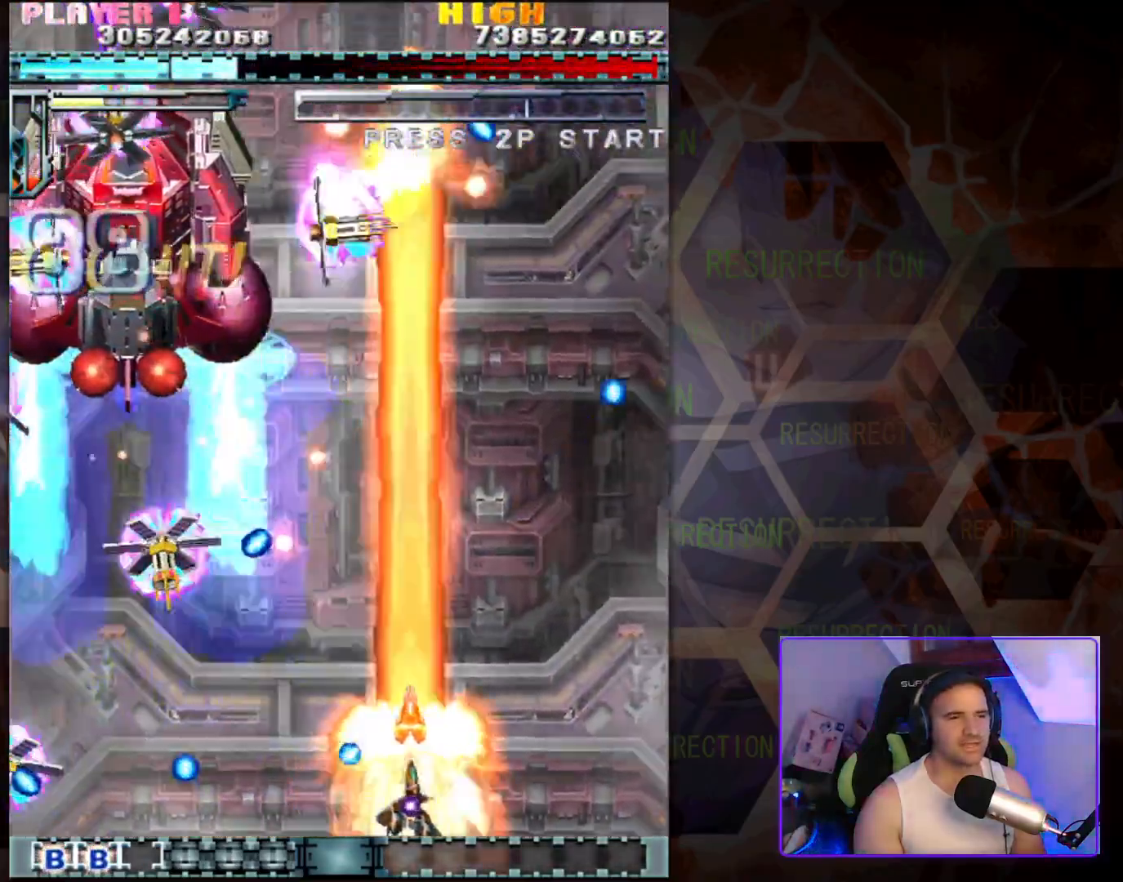
{"buttons": [], "left_stick": "center", "events": [[267, "left_stick", "center"]]}
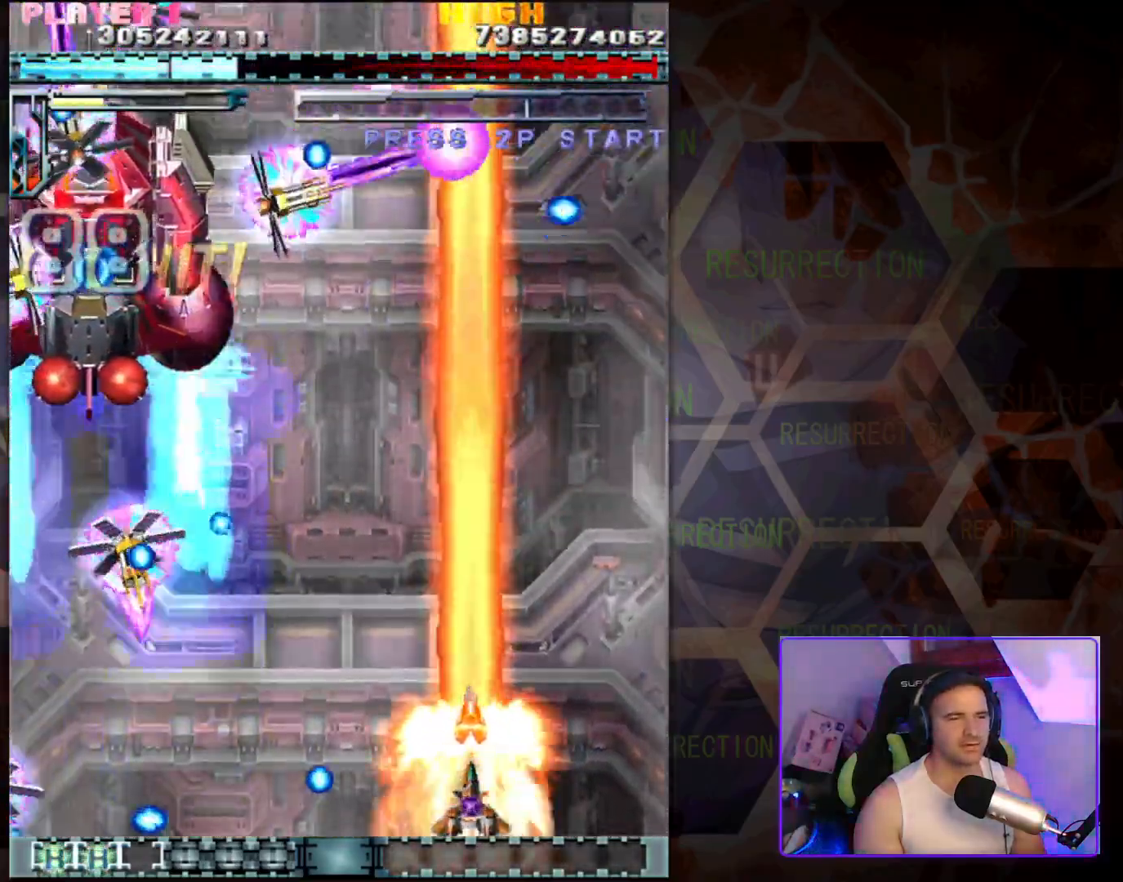
{"buttons": [], "left_stick": "up-right", "events": [[300, "left_stick", "up-right"]]}
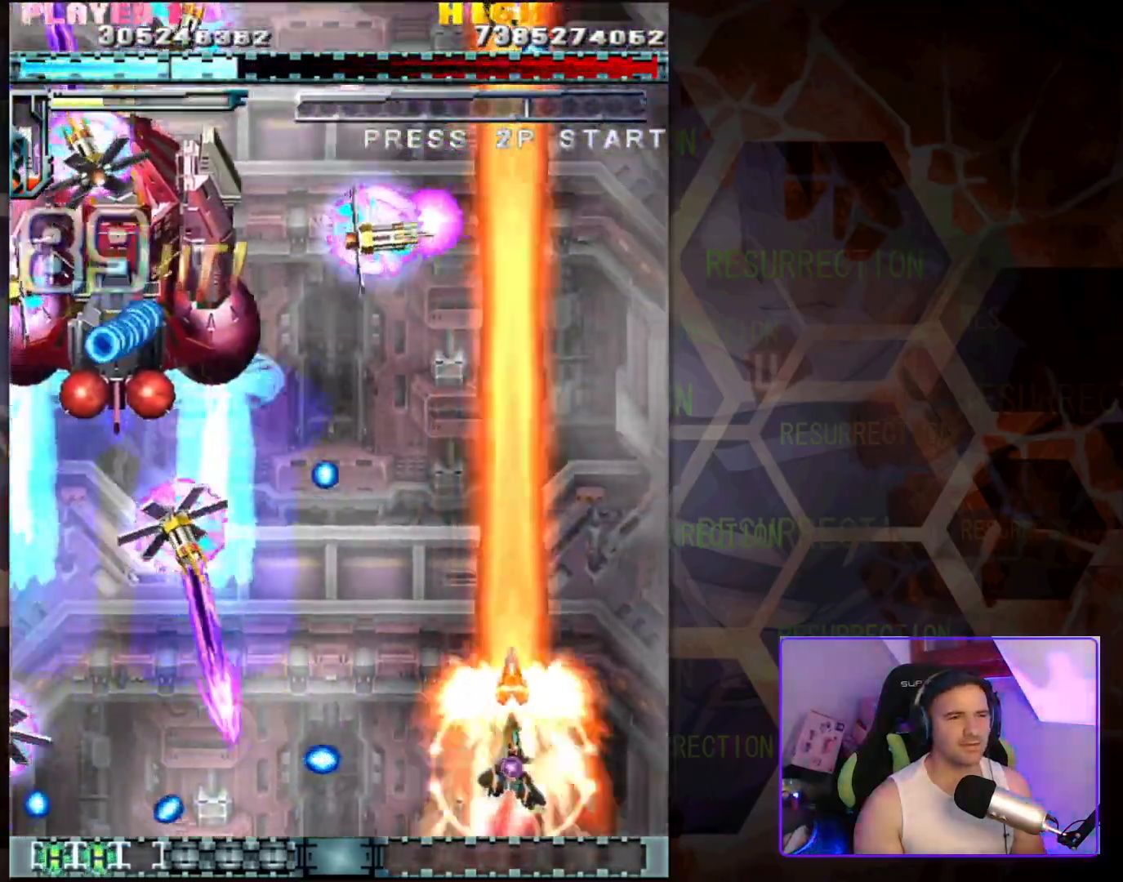
{"buttons": [], "left_stick": "up-right", "events": [[150, "left_stick", "center"], [467, "left_stick", "up-right"]]}
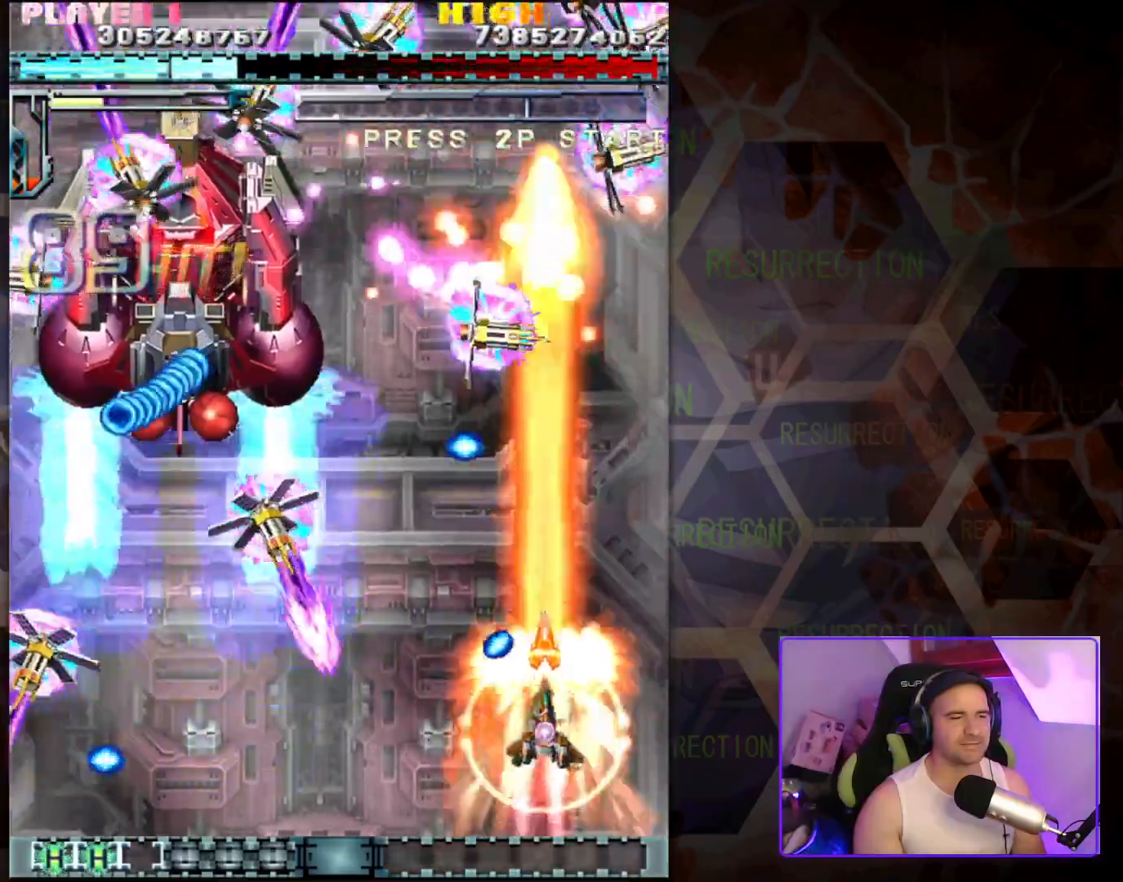
{"buttons": [], "left_stick": "down-left", "events": [[500, "left_stick", "down-left"]]}
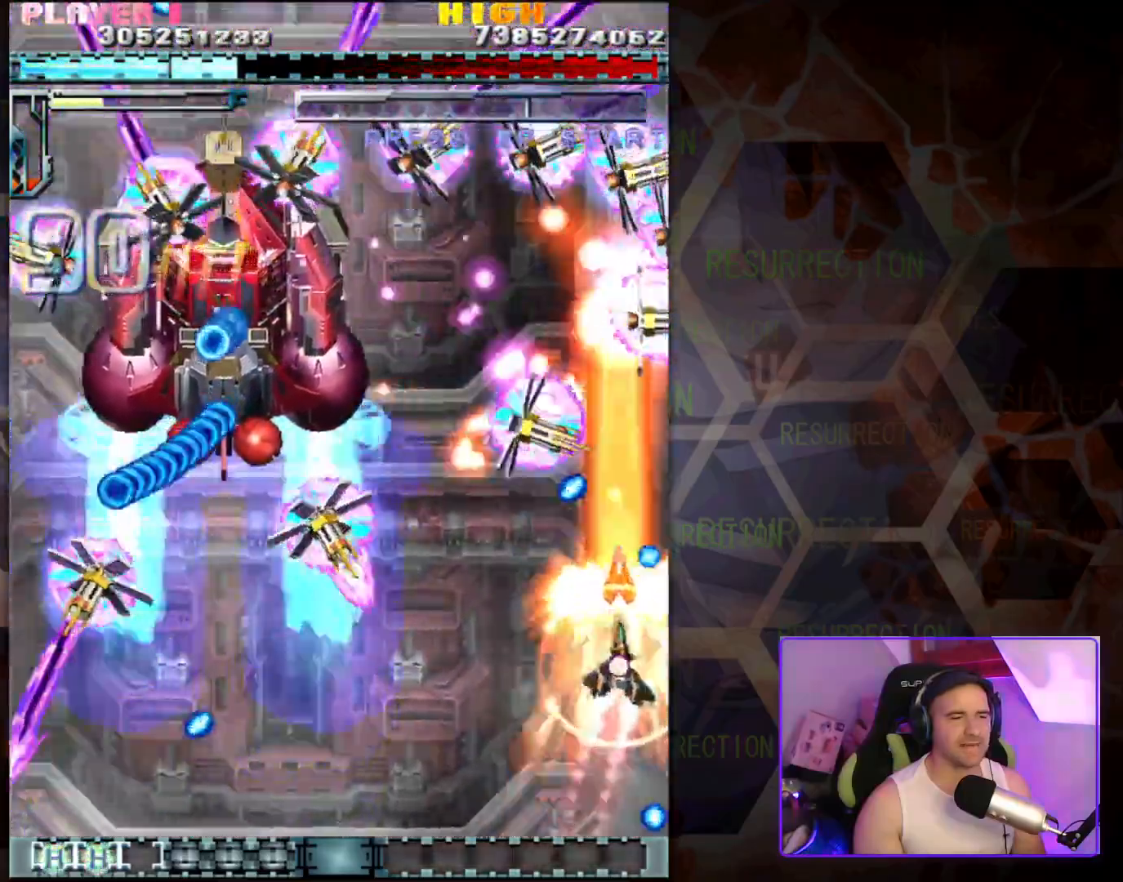
{"buttons": [], "left_stick": "center", "events": [[450, "left_stick", "center"]]}